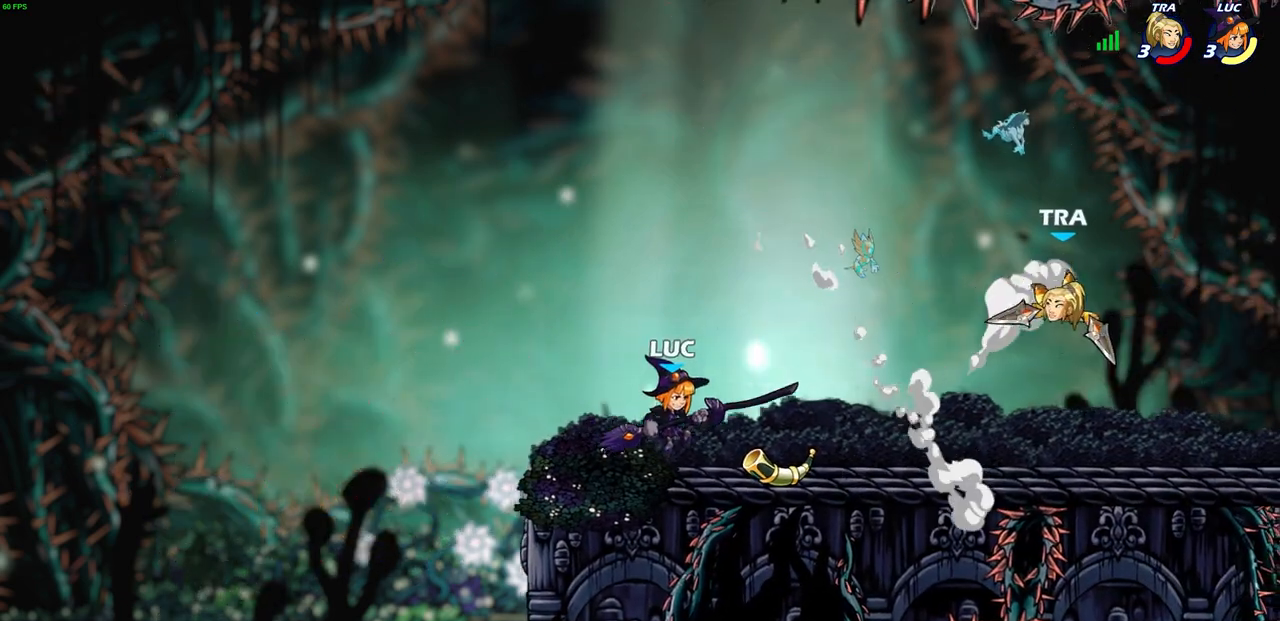
Gameplay with a controller (PlayStation layout); each line is a JSON object with the inputs held at the frame after it. "events" lists button and stick changes between this image and that frame as [ms after this image, input, new state], when the widget could be followed in between. Not read: right_stick.
{"buttons": [], "left_stick": "right", "events": [[217, "left_stick", "down"], [300, "left_stick", "left"], [400, "left_stick", "up"], [450, "left_stick", "right"]]}
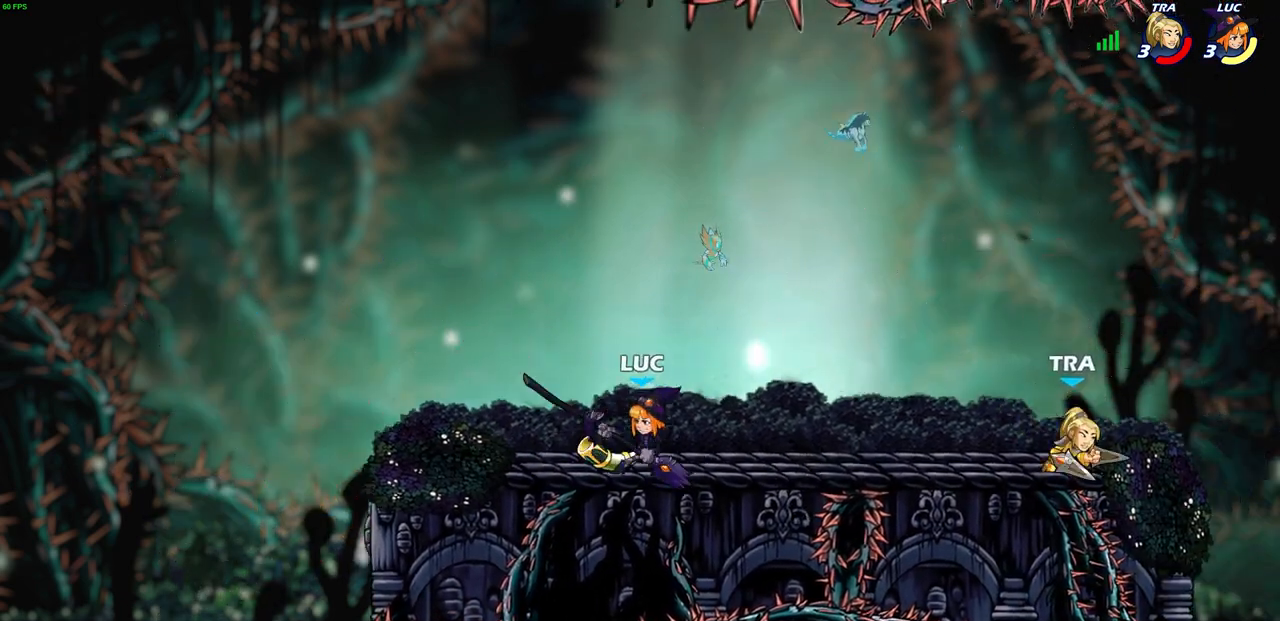
{"buttons": [], "left_stick": "center", "events": [[117, "R2", "down"], [167, "CIRCLE", "down"], [167, "left_stick", "down"], [217, "R2", "up"], [250, "left_stick", "center"], [283, "CIRCLE", "up"]]}
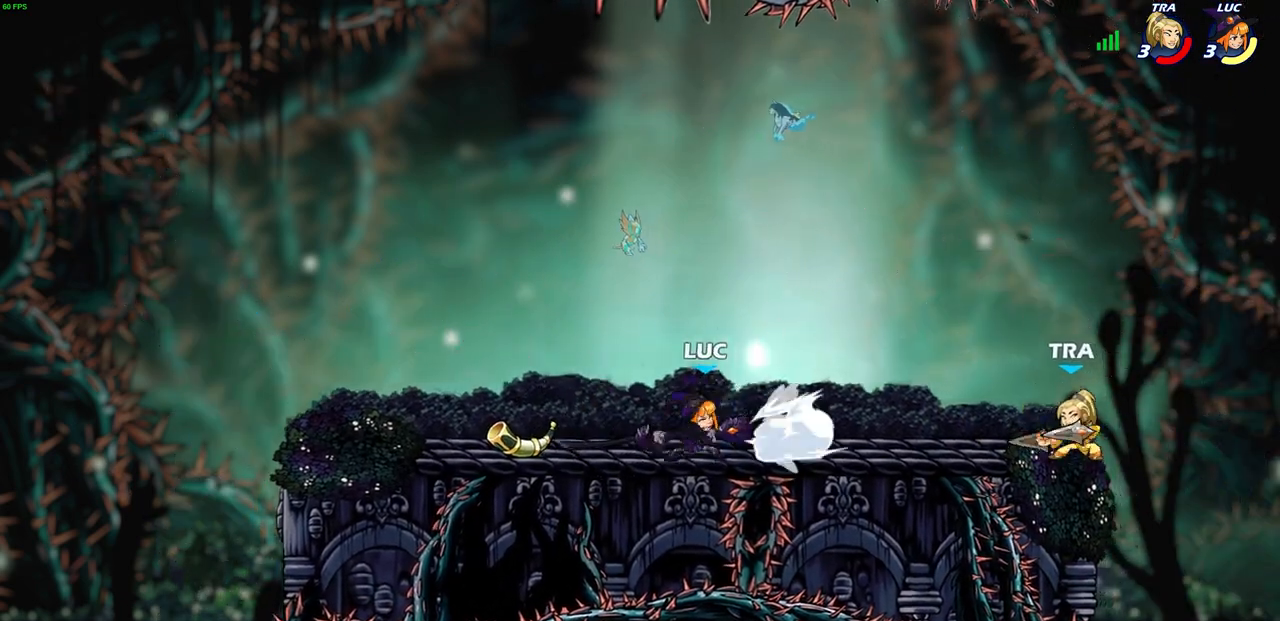
{"buttons": [], "left_stick": "center", "events": []}
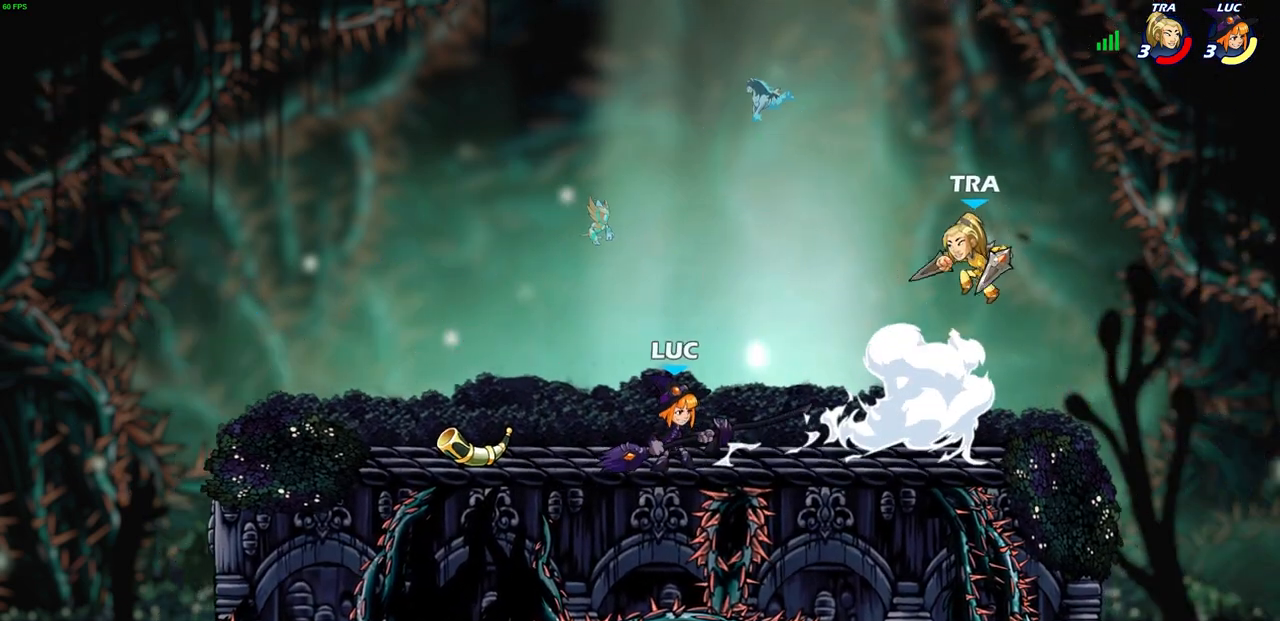
{"buttons": [], "left_stick": "center", "events": [[67, "left_stick", "down-right"], [83, "CROSS", "down"], [117, "SQUARE", "down"], [167, "CROSS", "up"], [183, "SQUARE", "up"], [233, "left_stick", "center"]]}
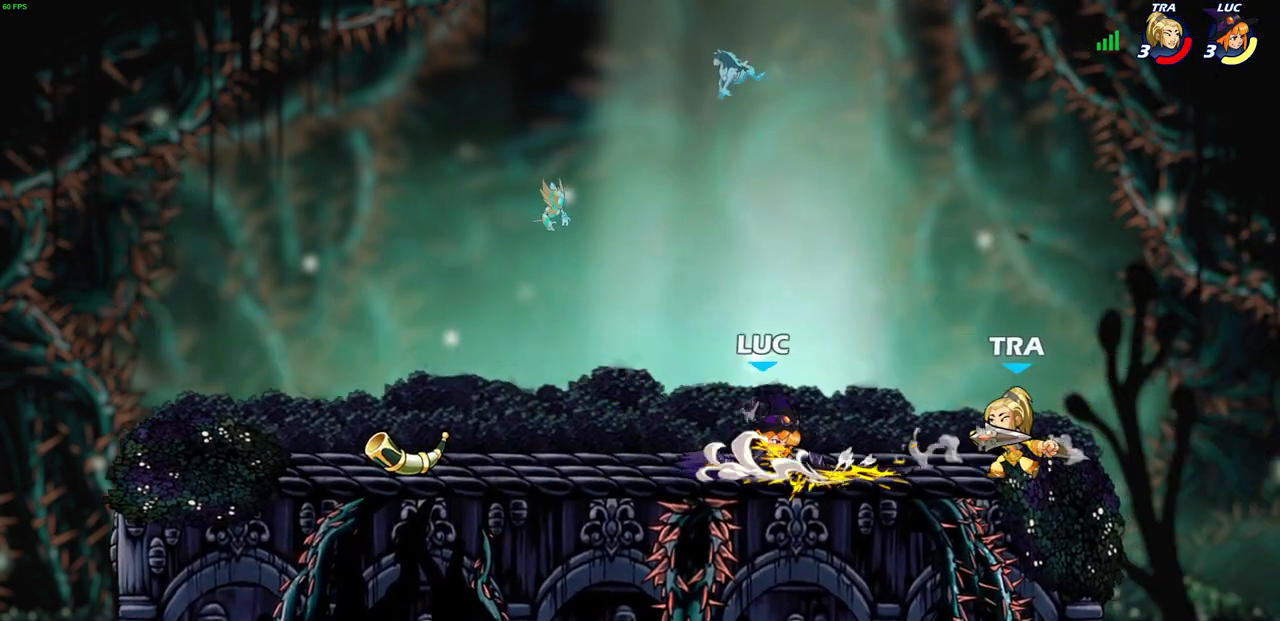
{"buttons": [], "left_stick": "up", "events": [[33, "left_stick", "right"], [267, "CROSS", "down"], [383, "CROSS", "up"], [383, "R2", "down"], [433, "left_stick", "up"], [450, "R2", "up"]]}
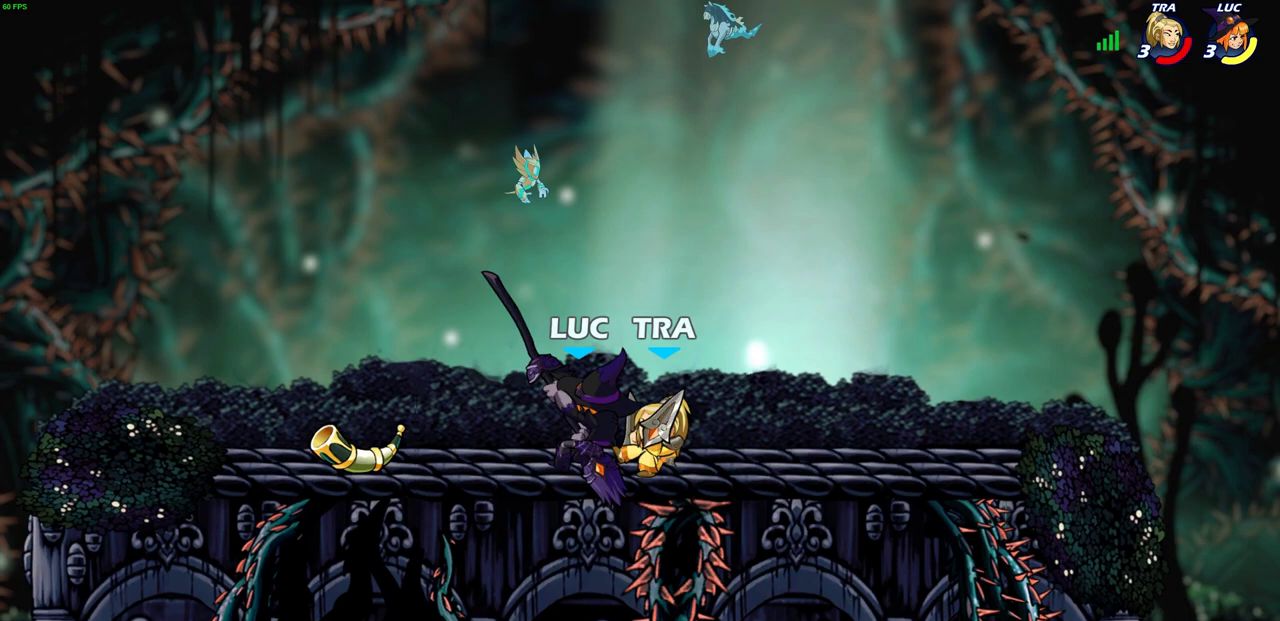
{"buttons": [], "left_stick": "up-left", "events": [[17, "left_stick", "center"], [117, "left_stick", "left"], [217, "R2", "down"], [367, "left_stick", "up-left"], [450, "R2", "up"]]}
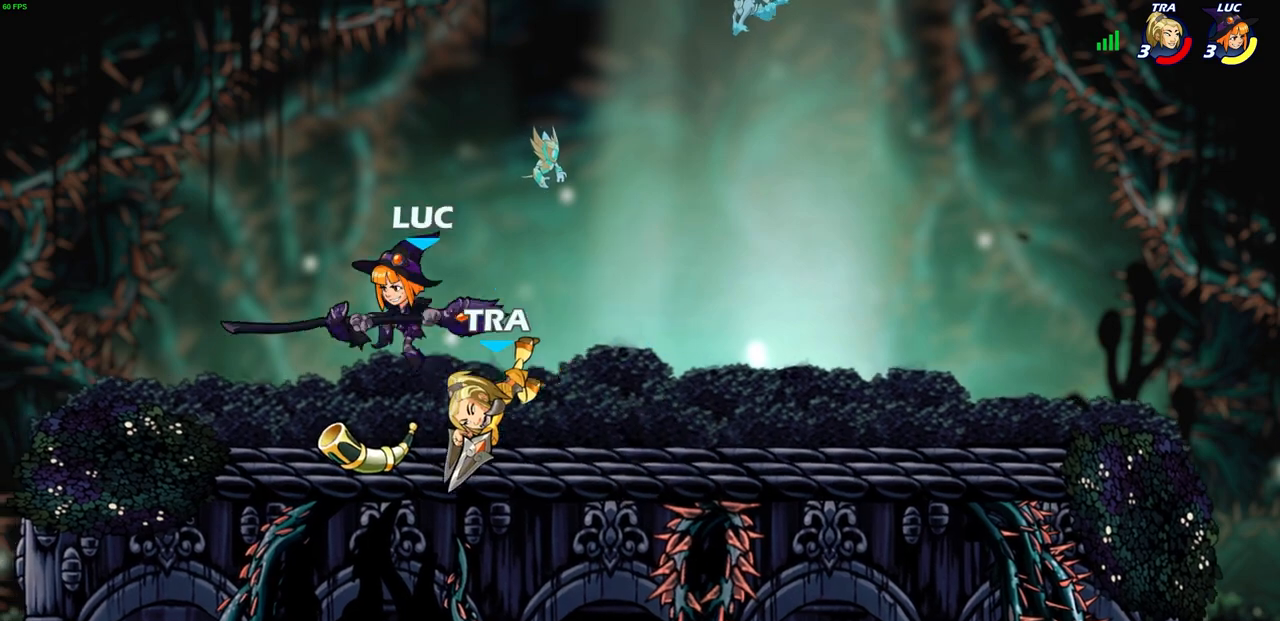
{"buttons": [], "left_stick": "center", "events": [[17, "left_stick", "up-right"], [150, "left_stick", "down"], [333, "SQUARE", "down"], [400, "SQUARE", "up"], [450, "left_stick", "center"]]}
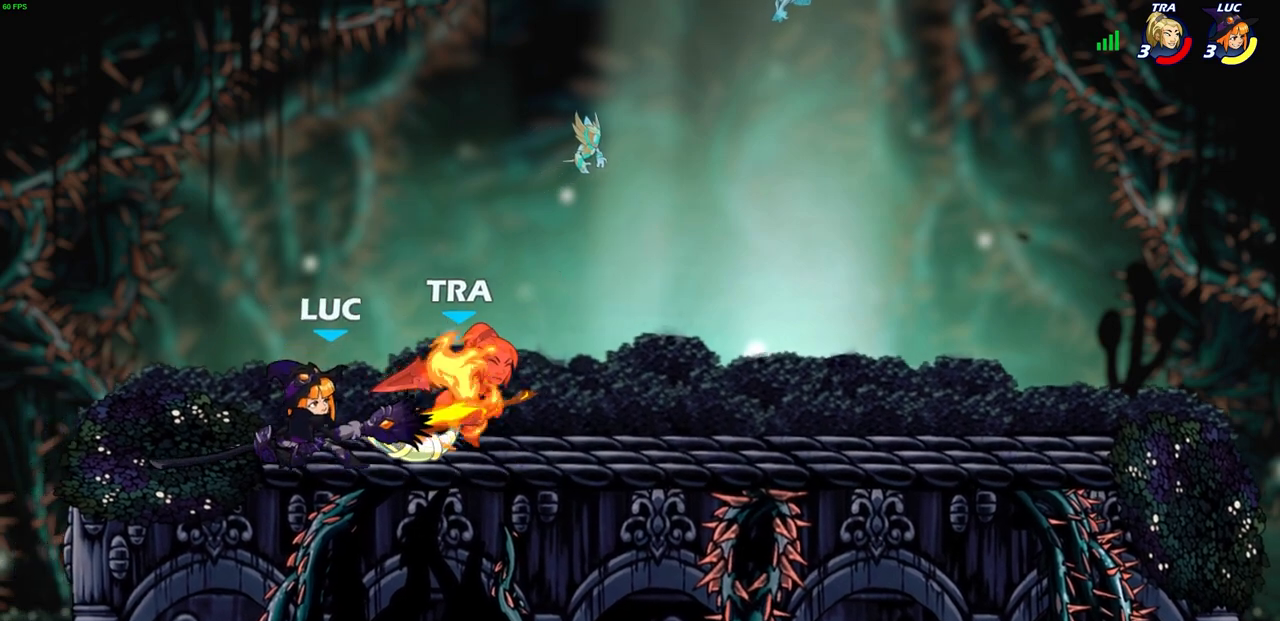
{"buttons": [], "left_stick": "right", "events": [[483, "left_stick", "right"]]}
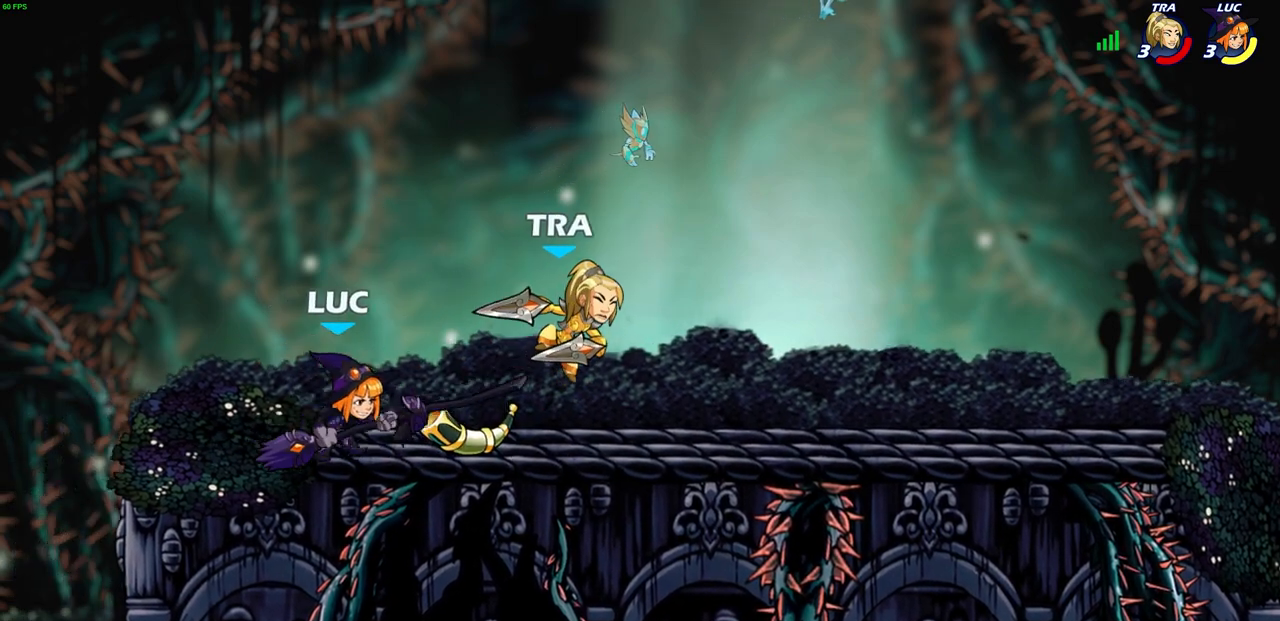
{"buttons": ["SQUARE"], "left_stick": "right", "events": [[100, "R2", "down"], [300, "R2", "up"], [467, "SQUARE", "down"]]}
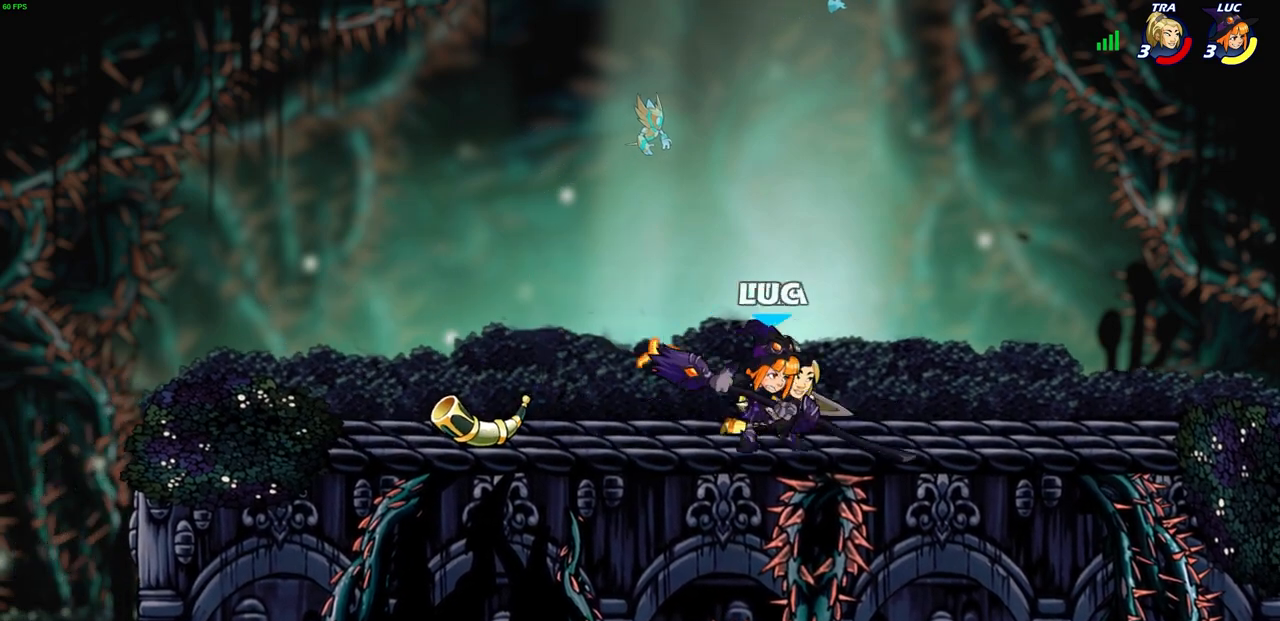
{"buttons": [], "left_stick": "center", "events": [[33, "SQUARE", "up"], [117, "left_stick", "center"]]}
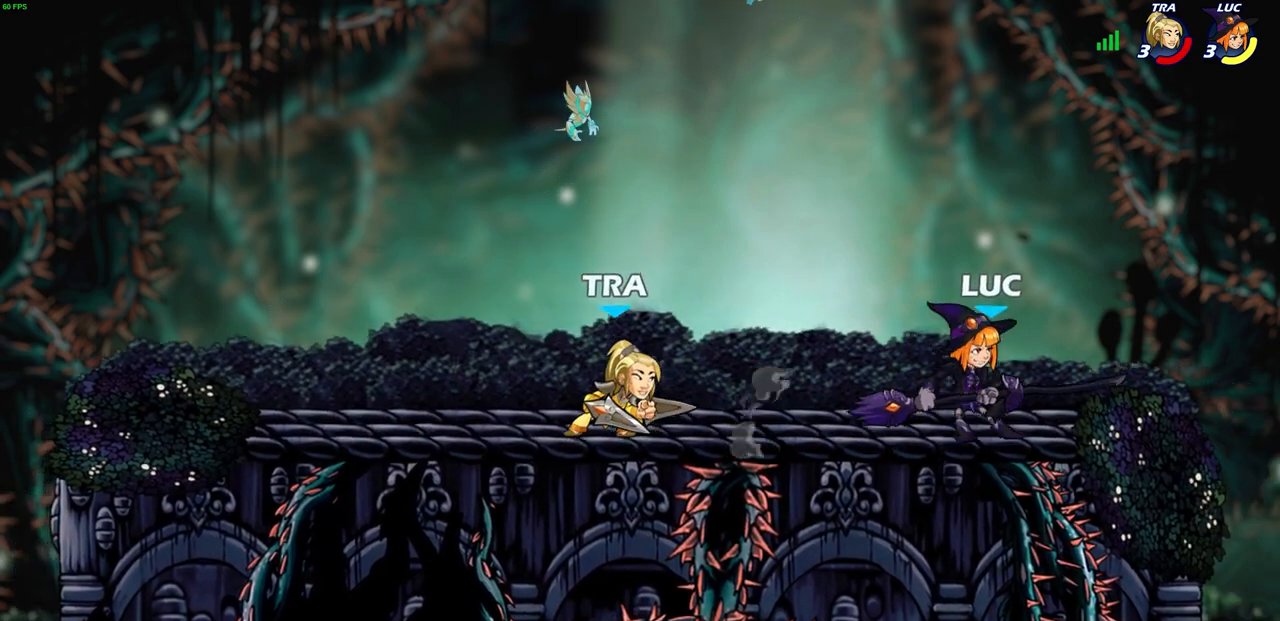
{"buttons": [], "left_stick": "center", "events": [[117, "left_stick", "down"], [167, "CIRCLE", "down"], [233, "CIRCLE", "up"], [250, "left_stick", "center"]]}
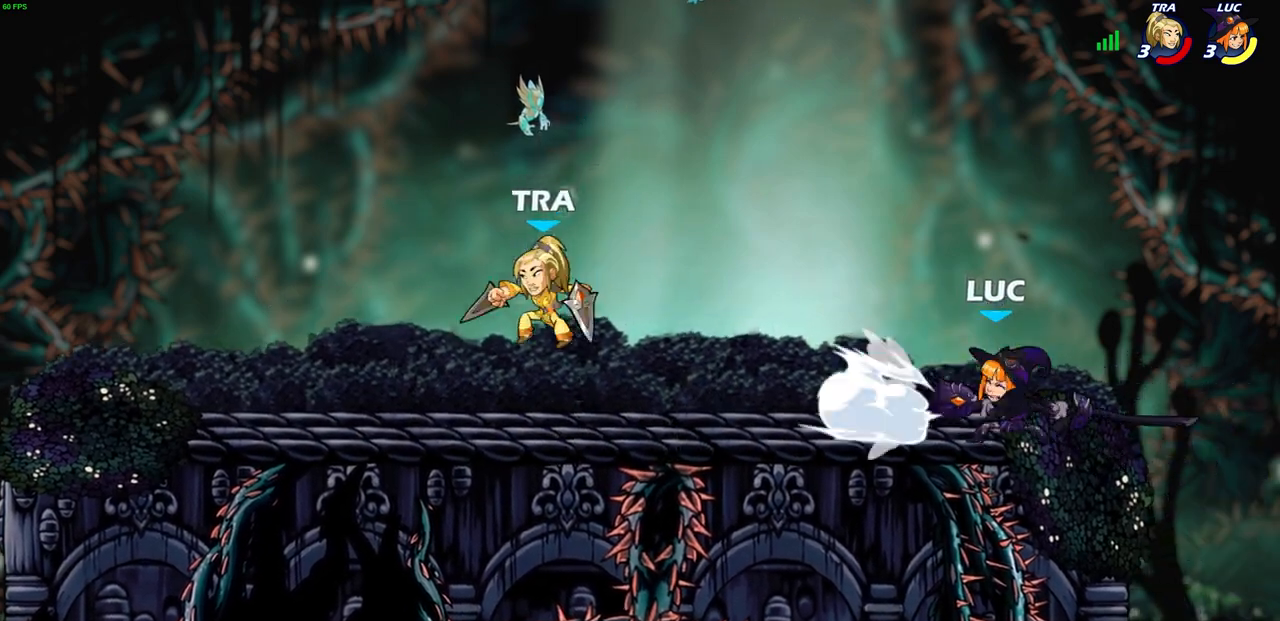
{"buttons": [], "left_stick": "center", "events": []}
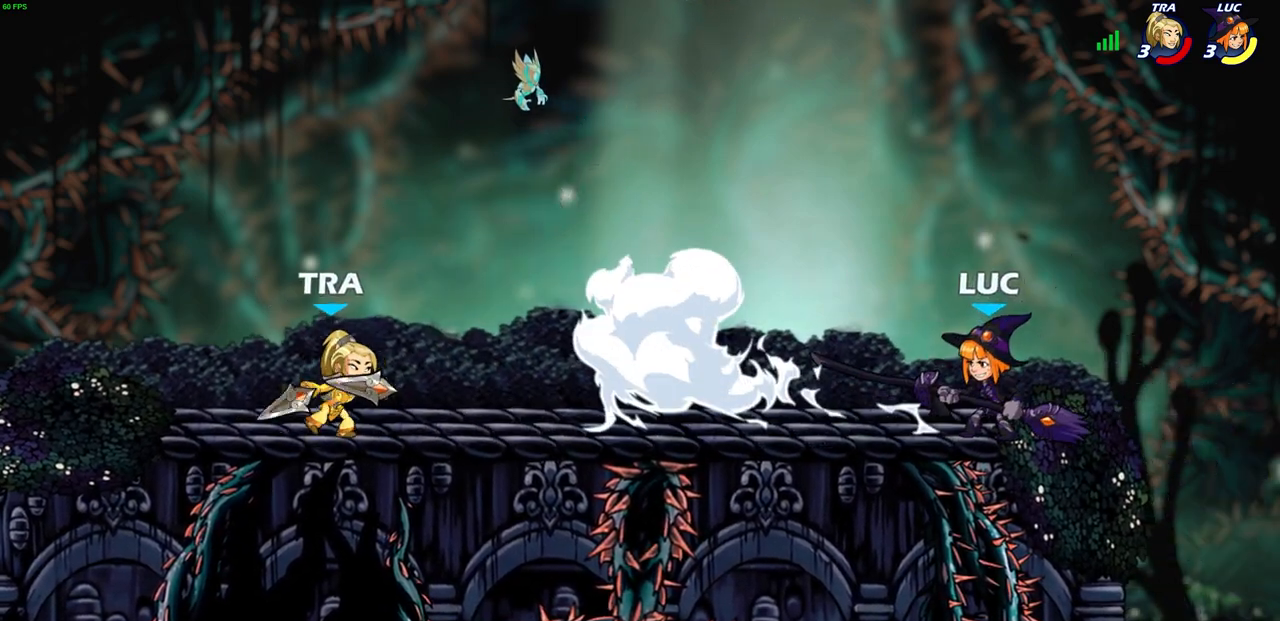
{"buttons": [], "left_stick": "up-left", "events": [[67, "left_stick", "left"], [300, "left_stick", "right"], [333, "R2", "down"], [483, "R2", "up"], [500, "left_stick", "up-left"]]}
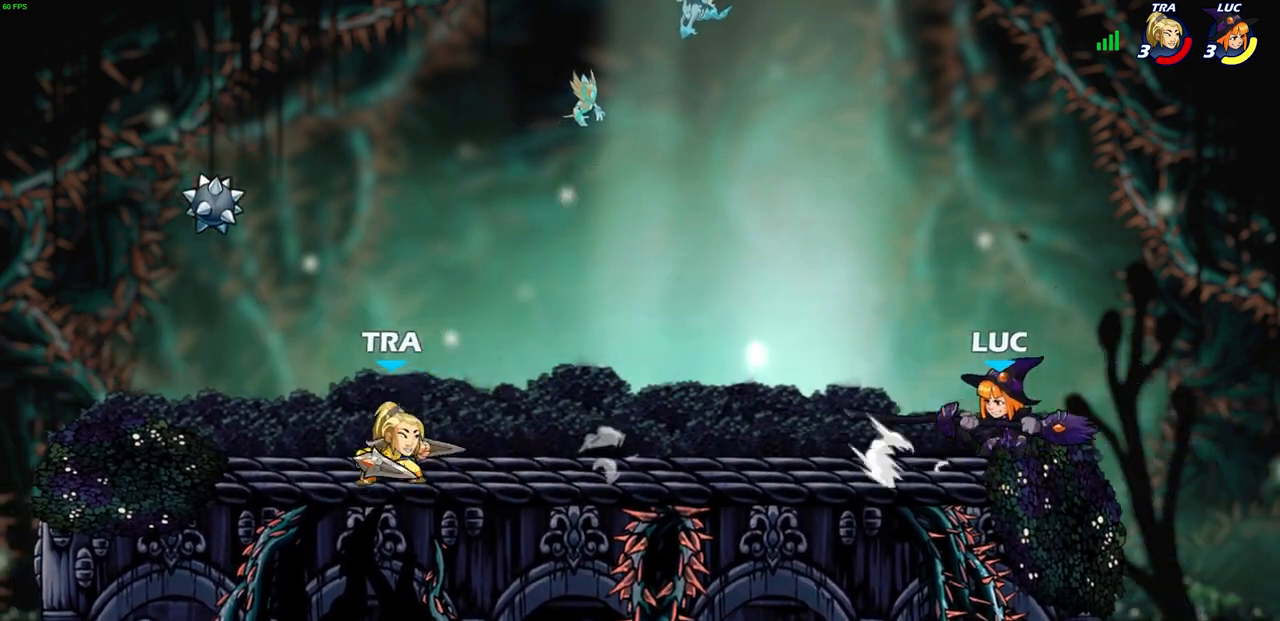
{"buttons": ["R2"], "left_stick": "left", "events": [[17, "left_stick", "left"], [433, "R2", "down"]]}
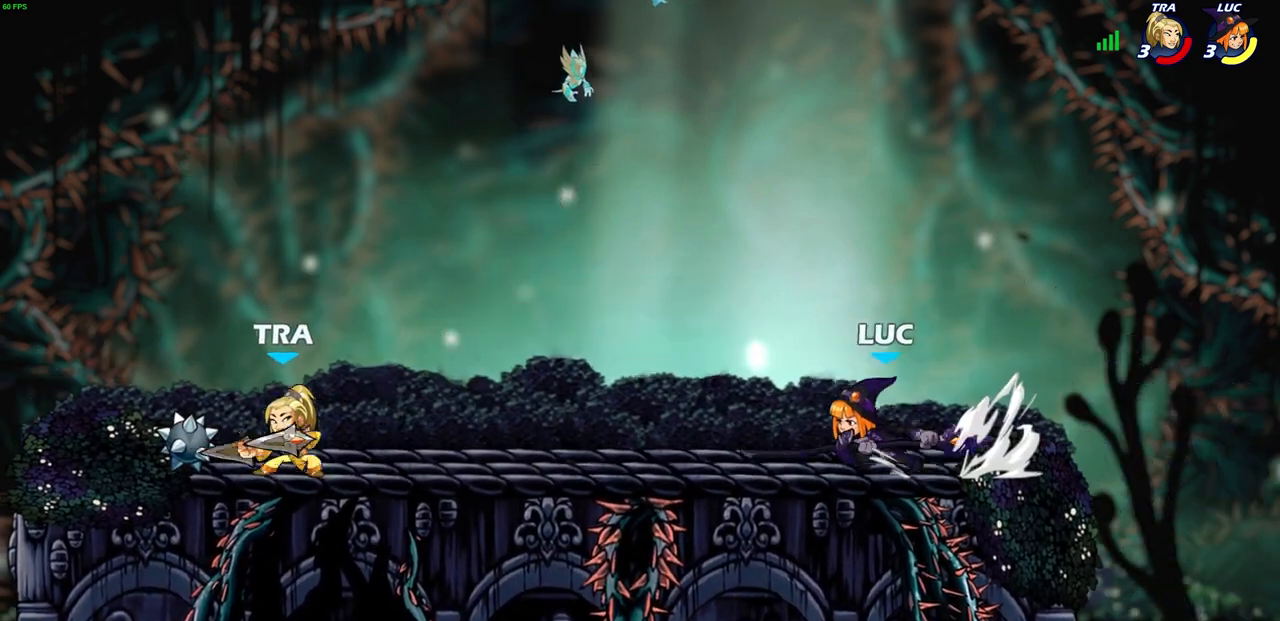
{"buttons": [], "left_stick": "center", "events": [[17, "R2", "up"], [117, "R2", "down"], [133, "SQUARE", "down"], [233, "R2", "up"], [233, "SQUARE", "up"], [250, "left_stick", "center"]]}
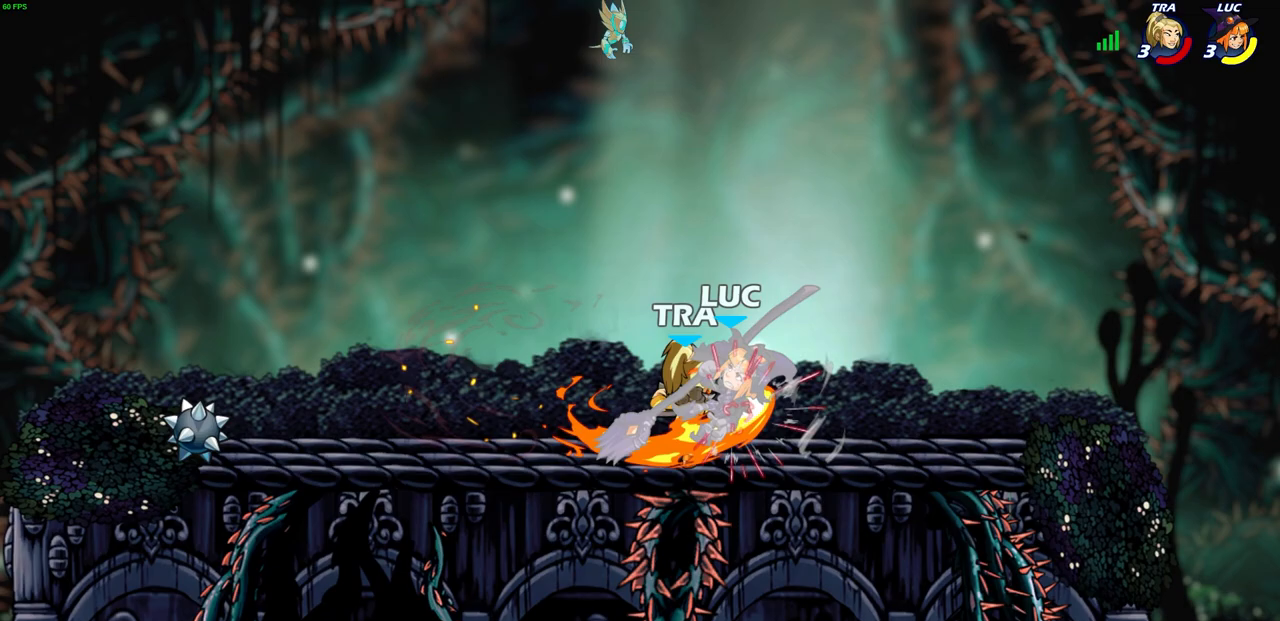
{"buttons": [], "left_stick": "left", "events": [[183, "left_stick", "up-left"], [417, "left_stick", "left"]]}
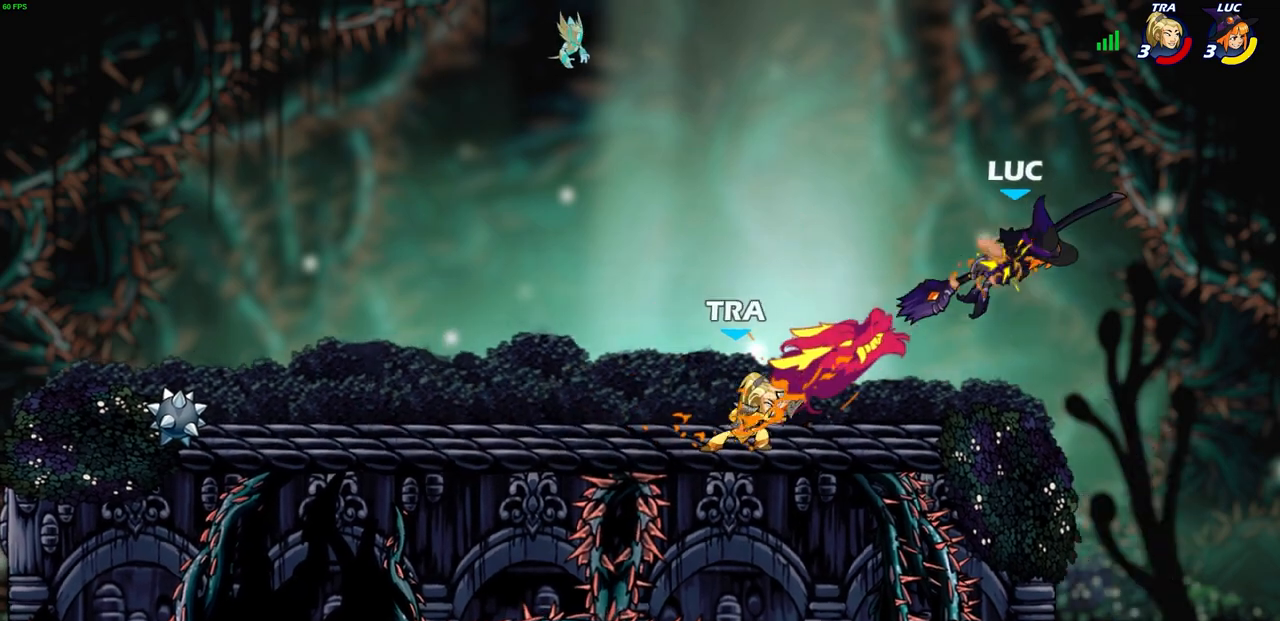
{"buttons": [], "left_stick": "down-left", "events": [[300, "left_stick", "down-left"]]}
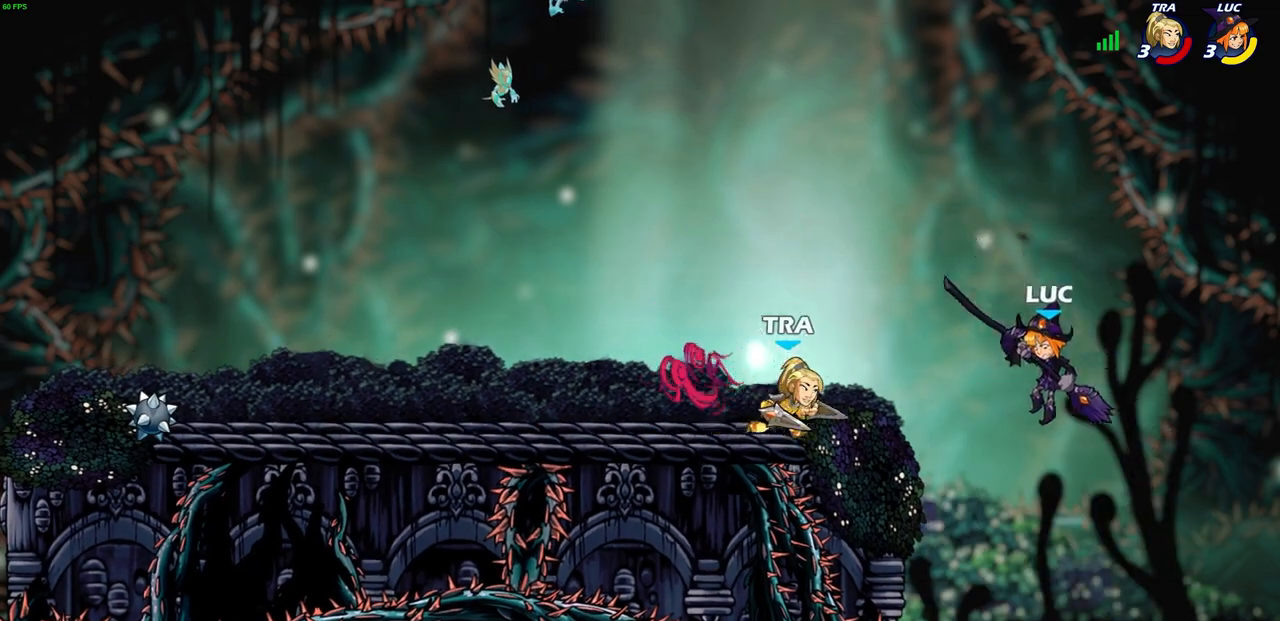
{"buttons": [], "left_stick": "right", "events": [[150, "left_stick", "left"], [250, "CROSS", "down"], [250, "left_stick", "up-left"], [383, "CROSS", "up"], [383, "left_stick", "up-right"], [483, "left_stick", "right"]]}
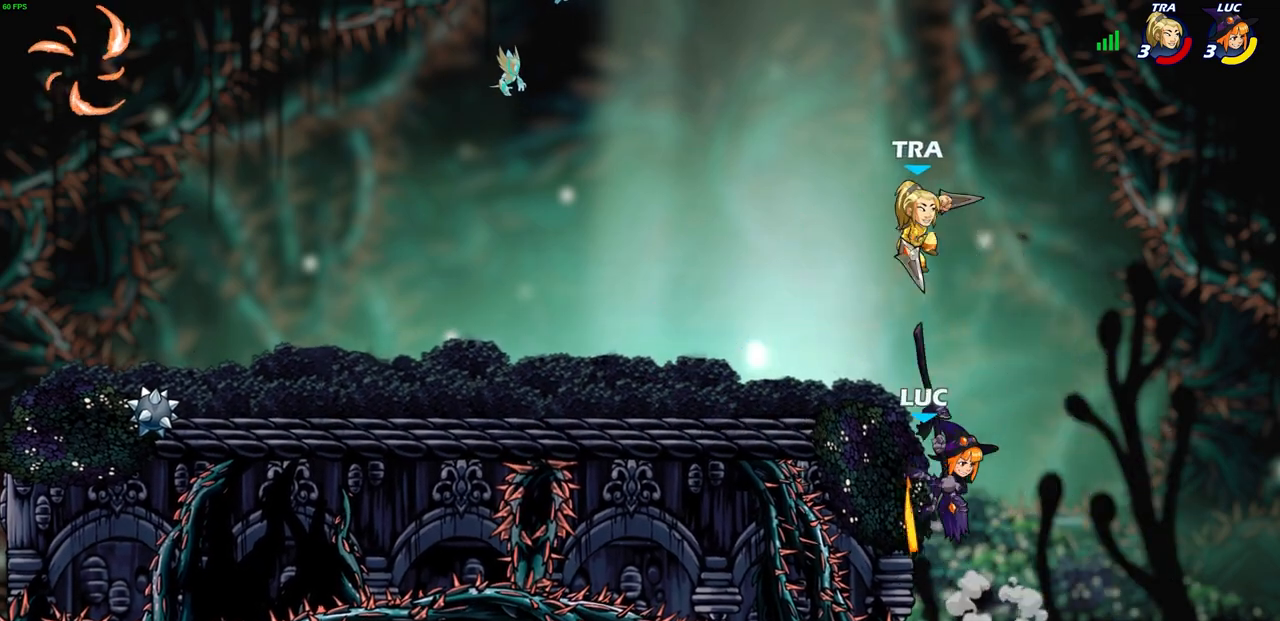
{"buttons": [], "left_stick": "center", "events": [[183, "left_stick", "up"], [250, "CIRCLE", "down"], [300, "left_stick", "center"], [317, "CIRCLE", "up"]]}
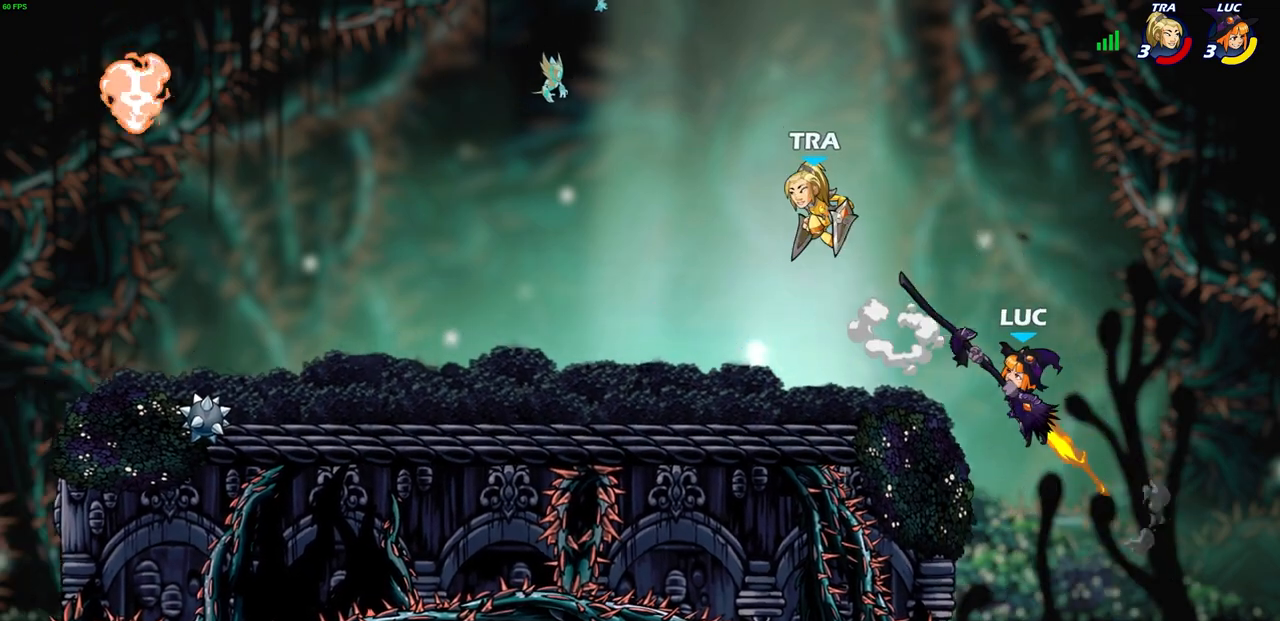
{"buttons": [], "left_stick": "up", "events": [[233, "left_stick", "right"], [367, "CROSS", "down"], [483, "CROSS", "up"], [483, "left_stick", "up"]]}
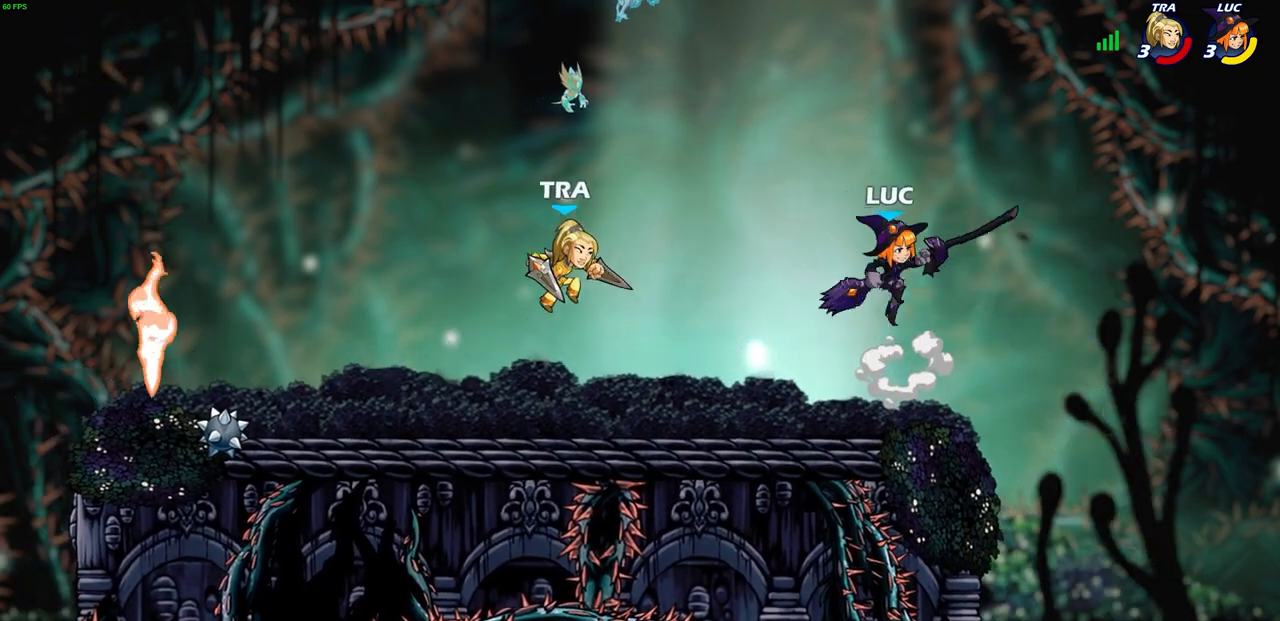
{"buttons": [], "left_stick": "center", "events": [[83, "left_stick", "left"], [150, "left_stick", "down-left"], [367, "SQUARE", "down"], [433, "SQUARE", "up"], [433, "left_stick", "center"]]}
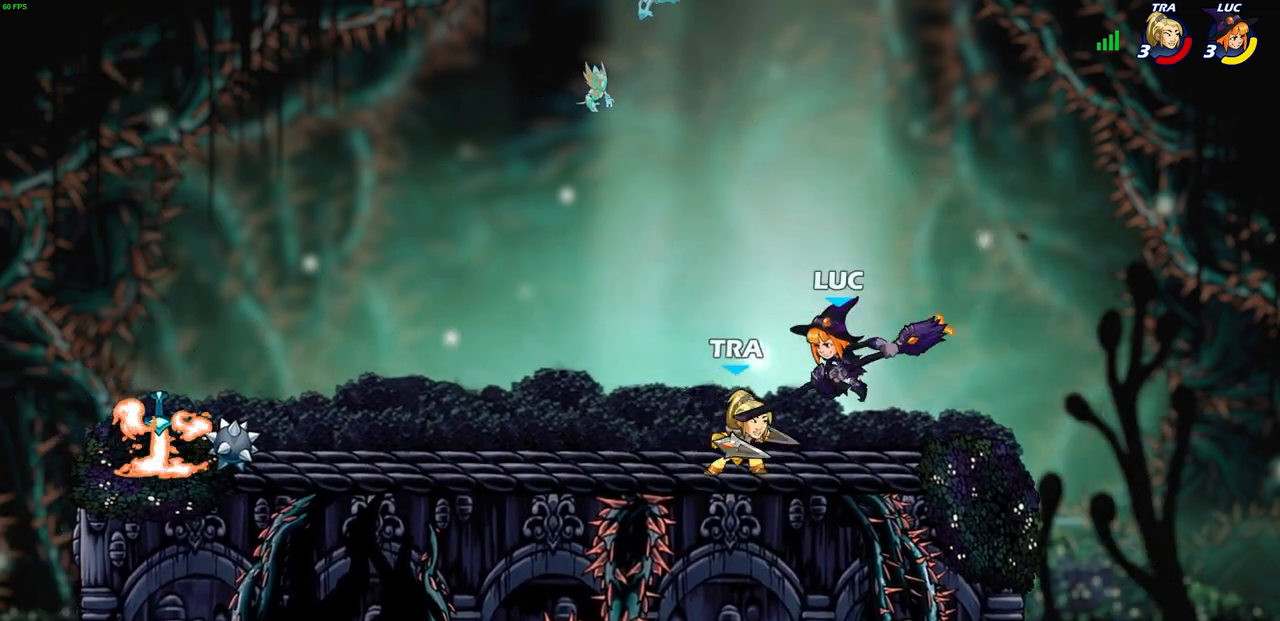
{"buttons": [], "left_stick": "center", "events": []}
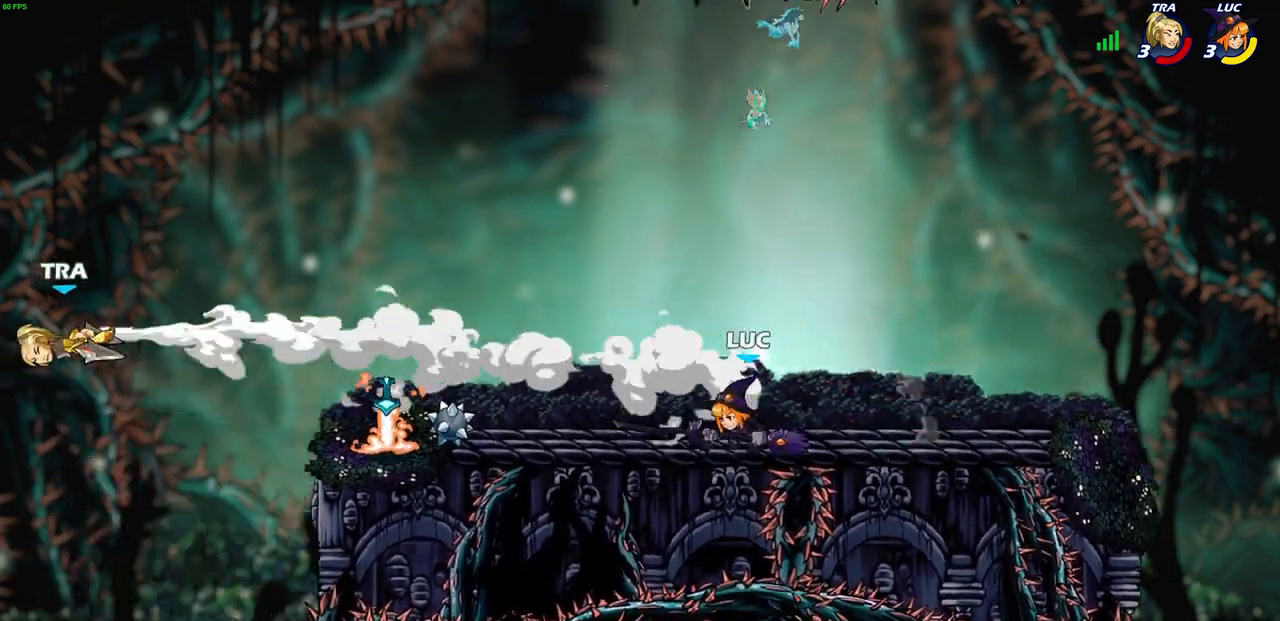
{"buttons": [], "left_stick": "left", "events": [[383, "left_stick", "left"]]}
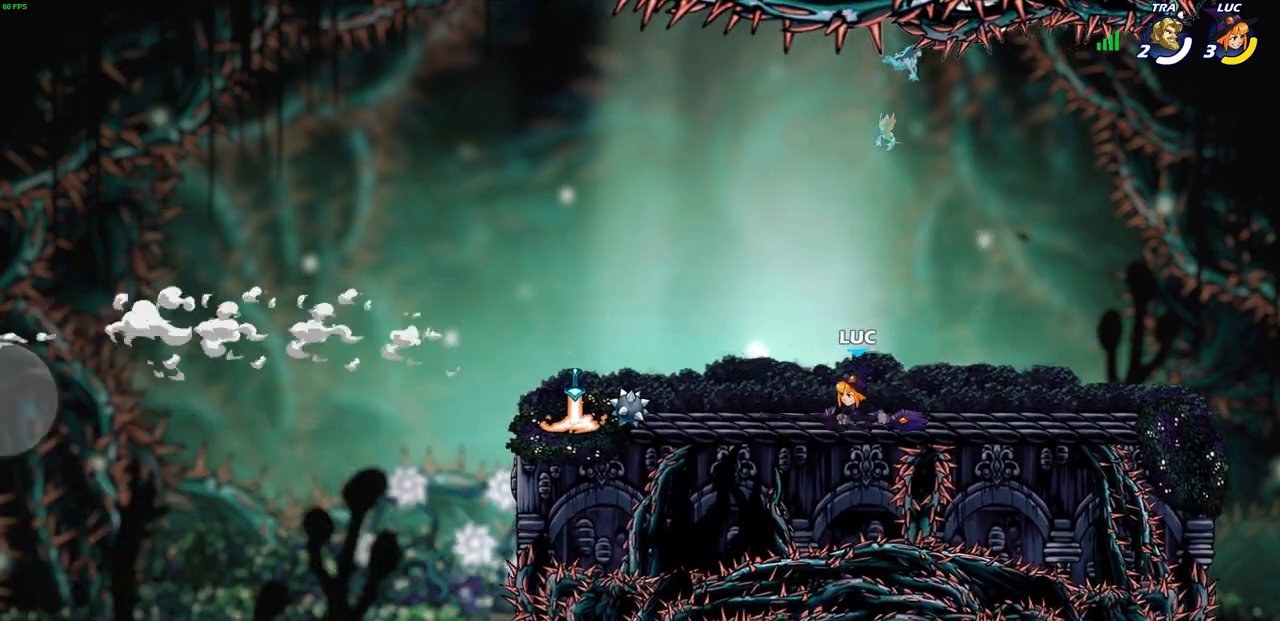
{"buttons": ["CROSS", "R2"], "left_stick": "up-left", "events": [[367, "left_stick", "up-left"], [417, "R2", "down"], [433, "CROSS", "down"]]}
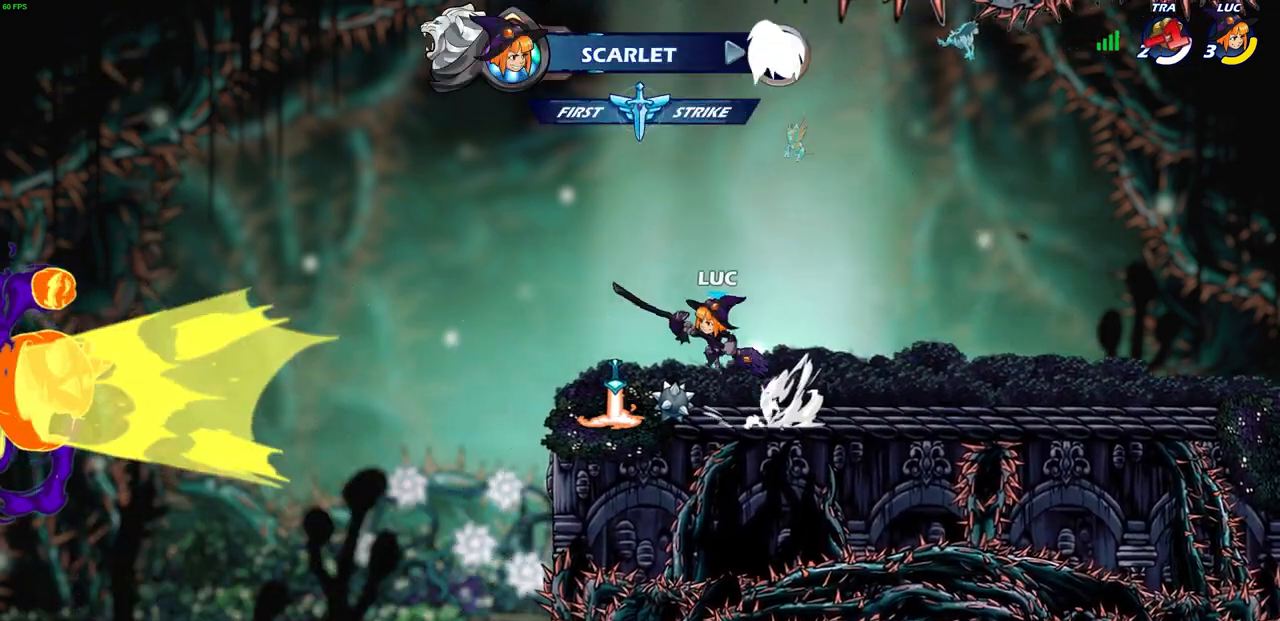
{"buttons": [], "left_stick": "up-left", "events": [[67, "CROSS", "up"], [67, "R2", "up"]]}
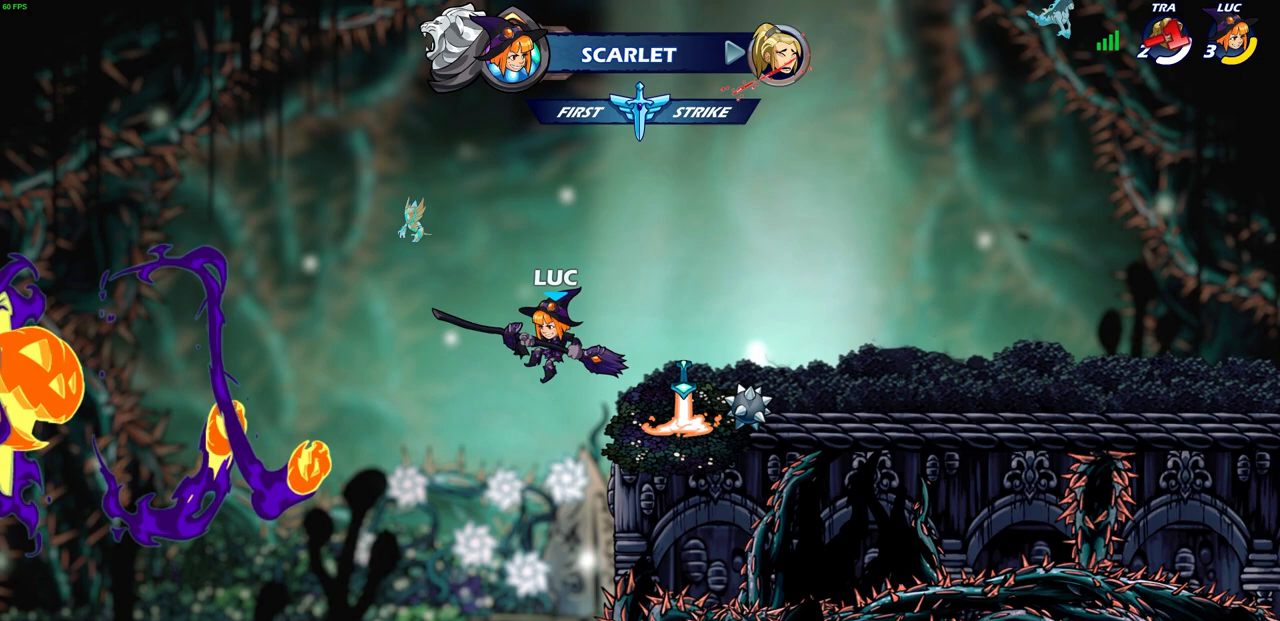
{"buttons": [], "left_stick": "up-left", "events": []}
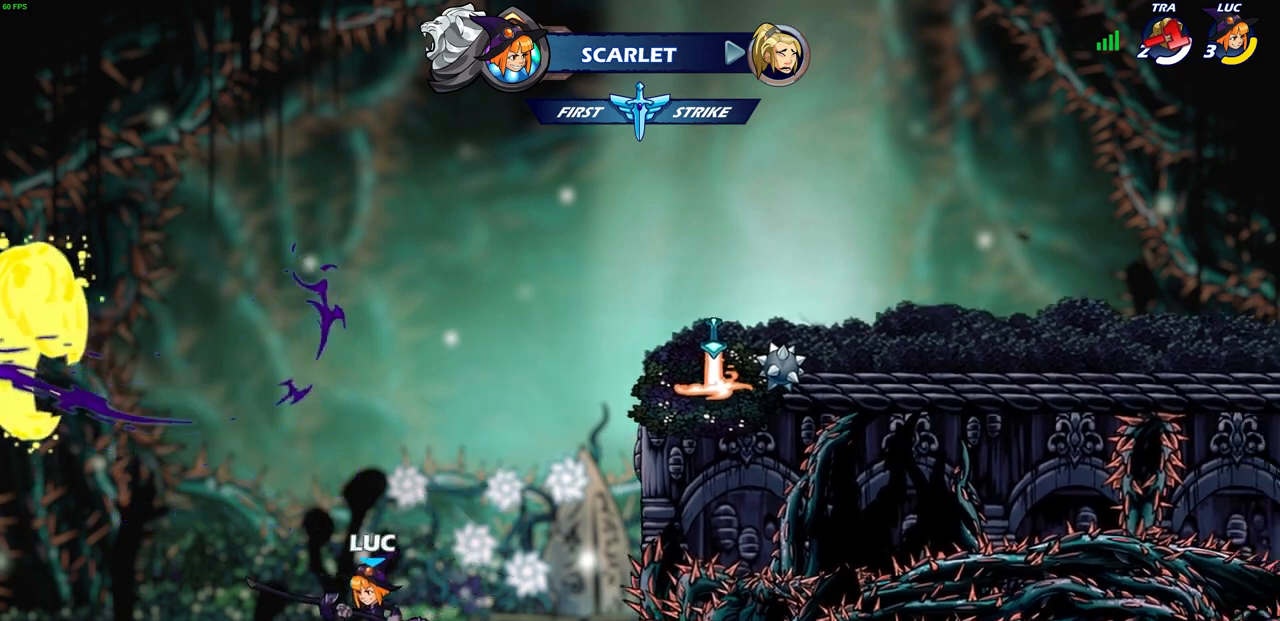
{"buttons": [], "left_stick": "up-right", "events": [[50, "left_stick", "up-right"], [100, "CROSS", "down"], [283, "CROSS", "up"]]}
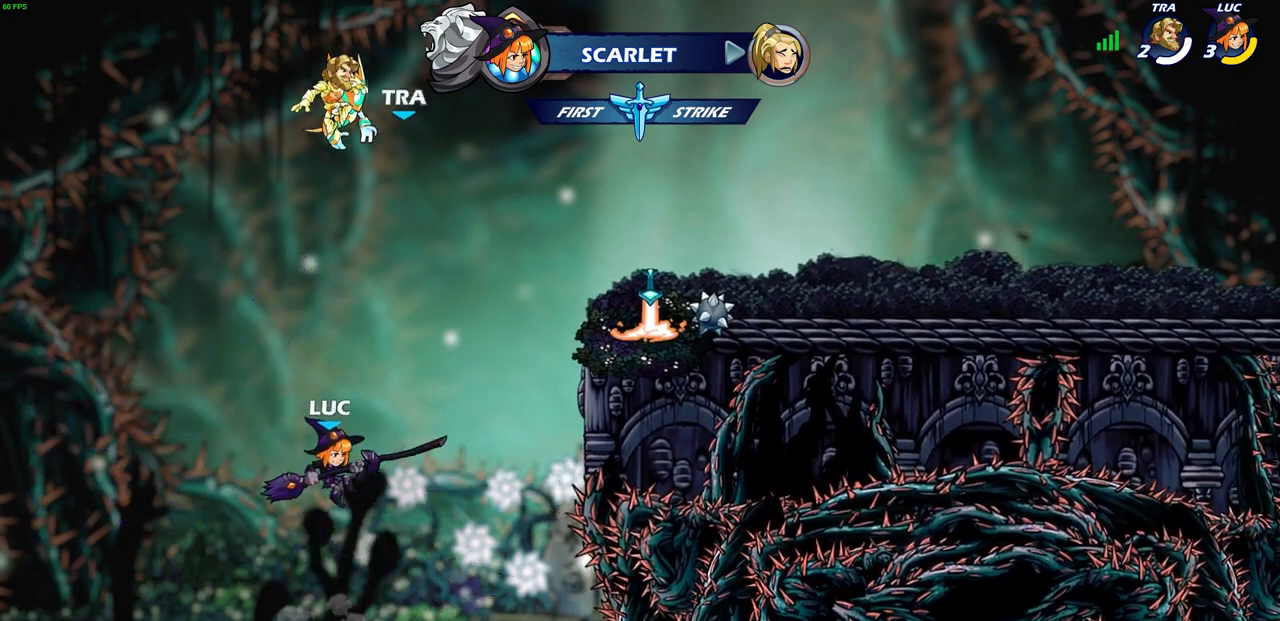
{"buttons": ["R2"], "left_stick": "up-right", "events": [[50, "CROSS", "down"], [300, "CROSS", "up"], [467, "R2", "down"]]}
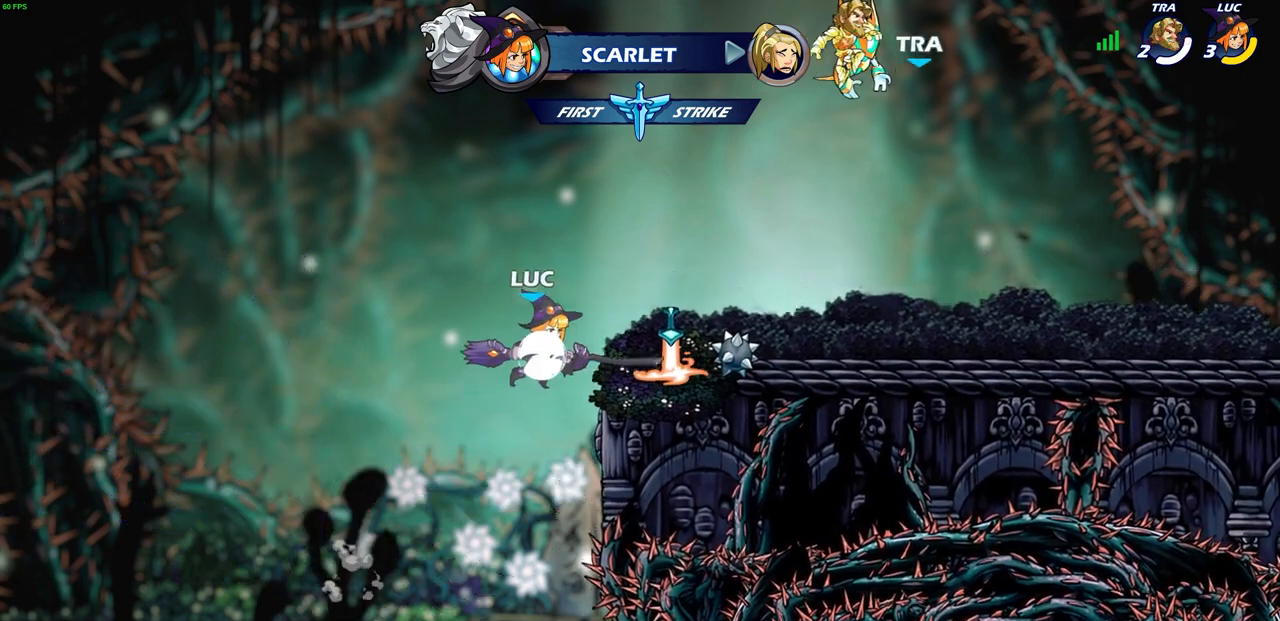
{"buttons": [], "left_stick": "center", "events": [[67, "R2", "up"], [217, "R1", "down"], [283, "R1", "up"], [383, "R1", "down"], [433, "R1", "up"], [483, "left_stick", "center"]]}